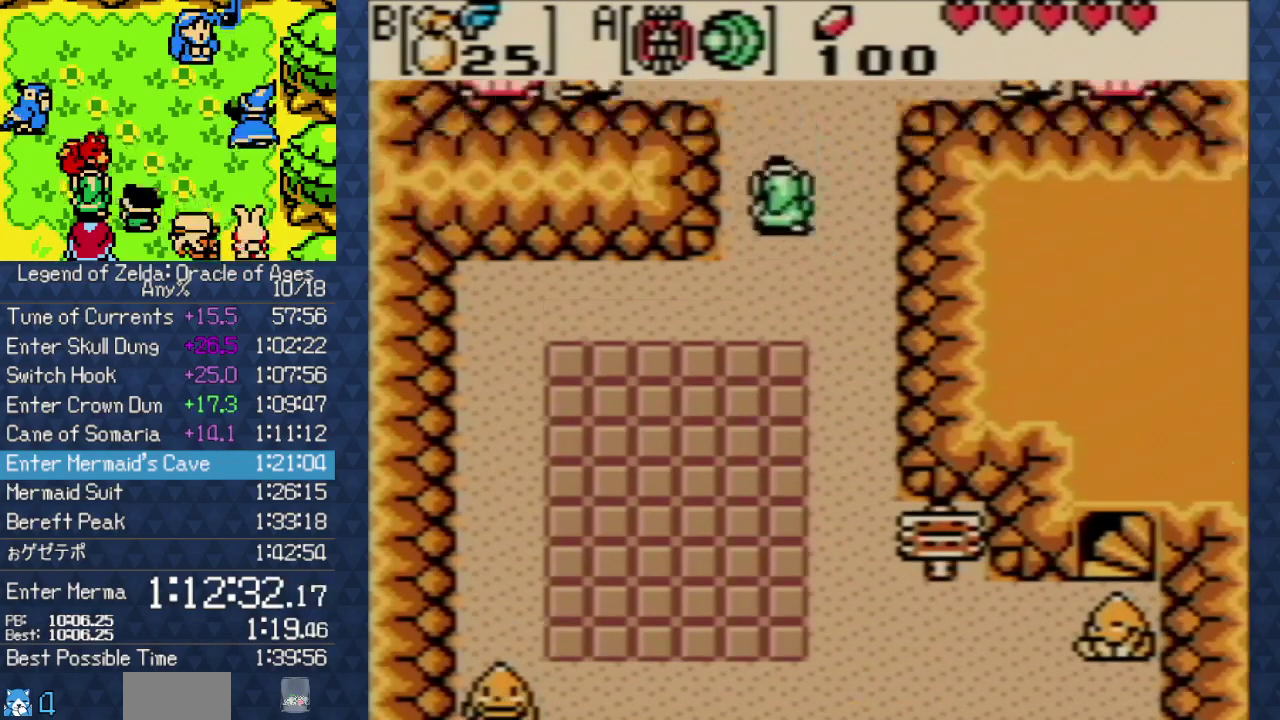
Gameplay with a controller (Nintendo layout); each line is a JSON object with the inputs held at the frame after it. "events" lists button and stick changes between this image and that frame as [ms after this image, input, new state], when the widget could be followed in between. Not read: L3 R3.
{"buttons": ["DPAD_UP"], "events": []}
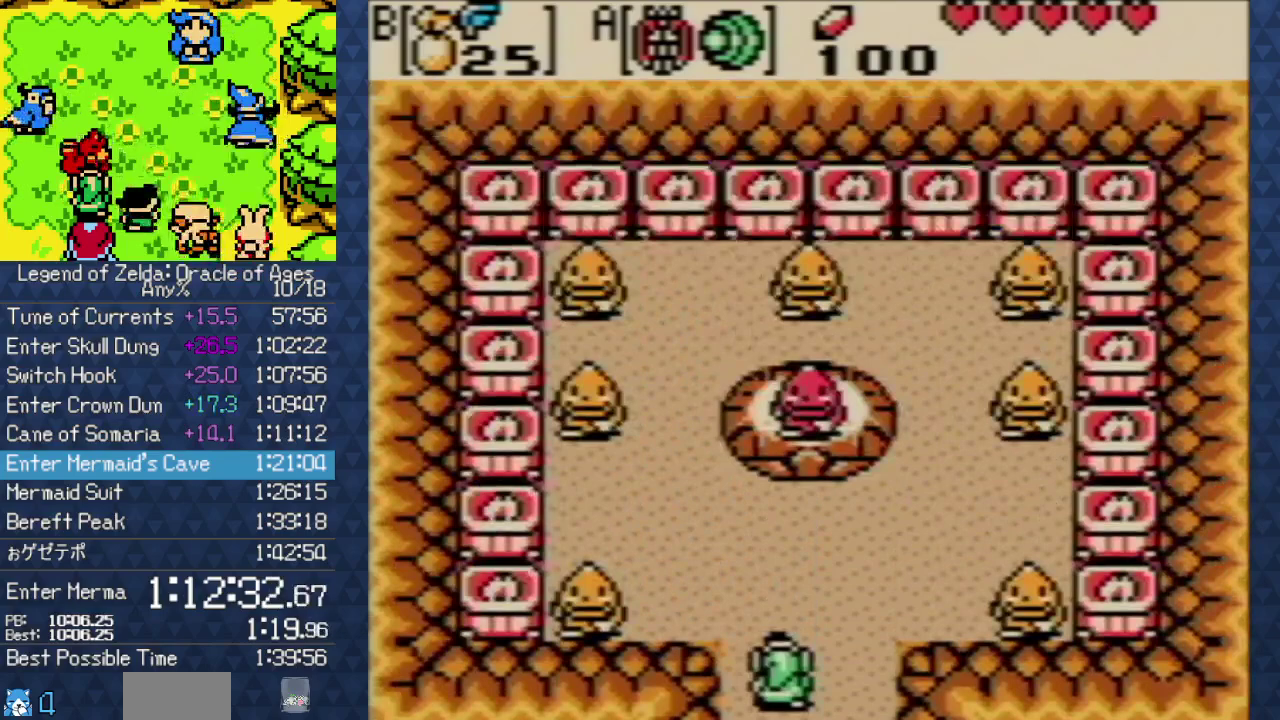
{"buttons": ["A", "DPAD_UP"], "events": [[50, "DPAD_RIGHT", "down"], [117, "DPAD_RIGHT", "up"], [450, "A", "down"]]}
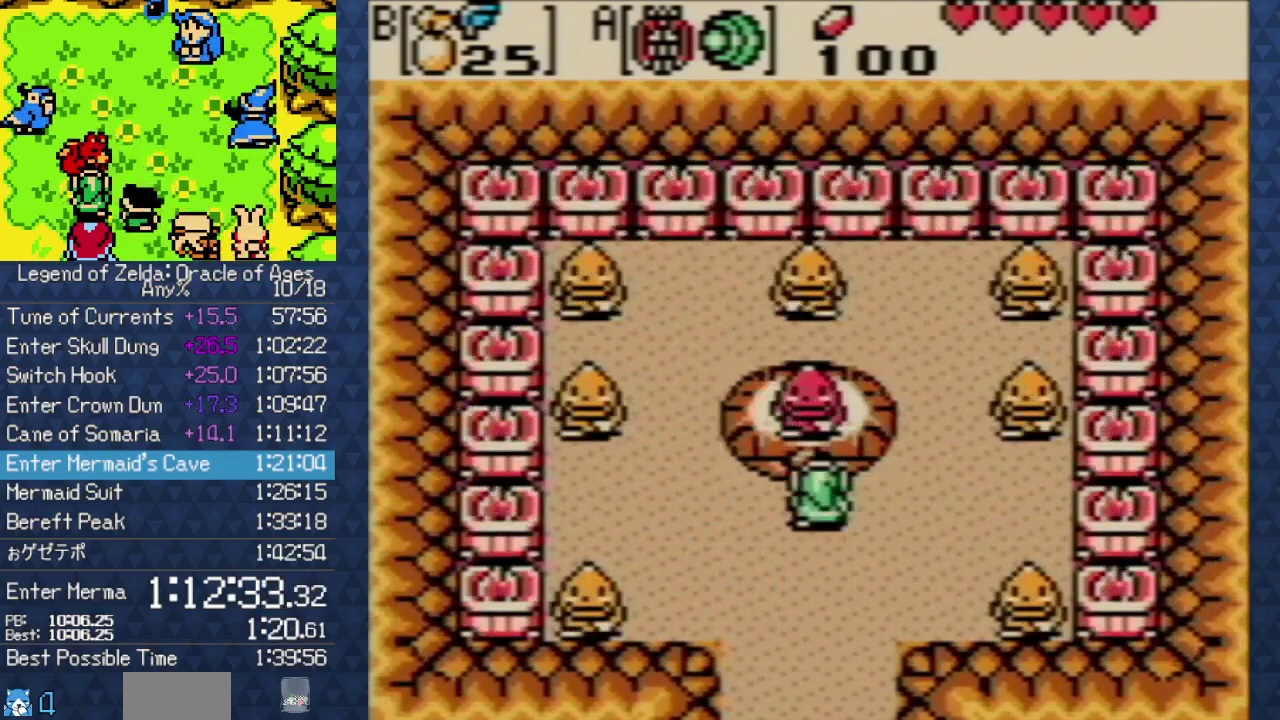
{"buttons": ["A"], "events": [[17, "A", "up"], [100, "DPAD_UP", "up"], [117, "A", "down"], [233, "A", "up"], [283, "A", "down"], [283, "B", "down"], [350, "B", "up"], [367, "A", "up"], [467, "A", "down"]]}
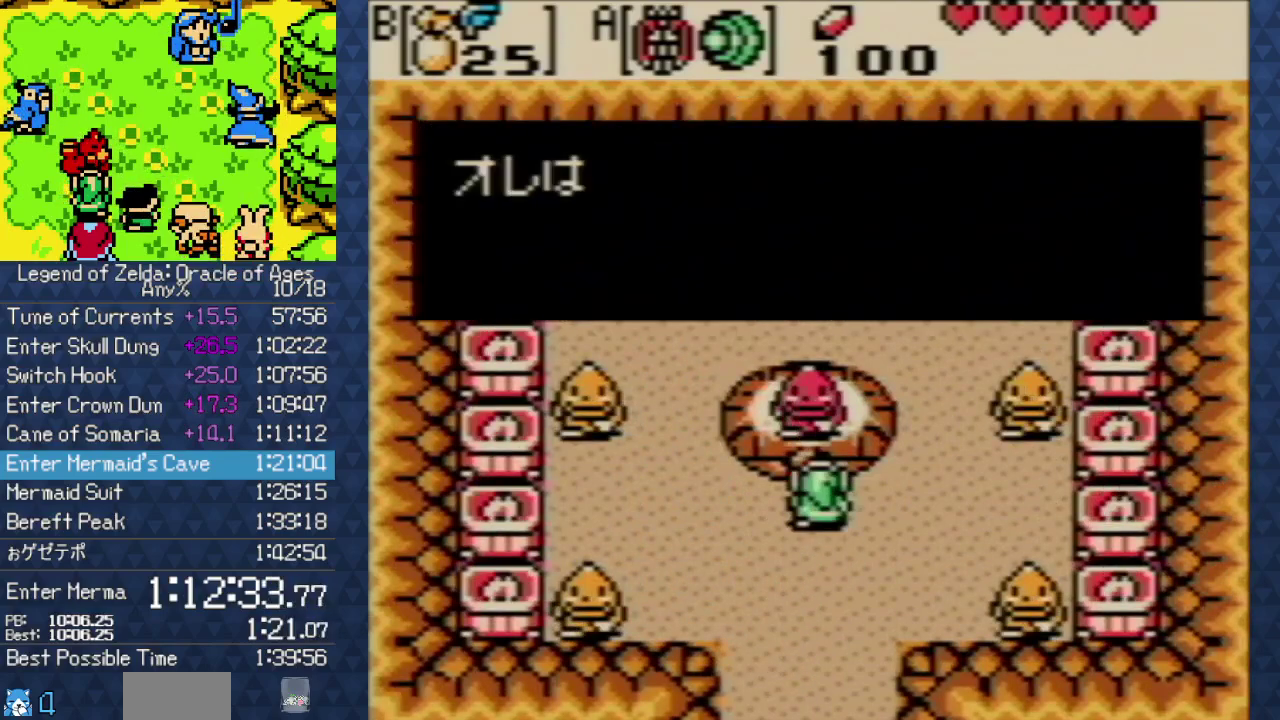
{"buttons": [], "events": [[67, "A", "up"], [100, "B", "down"], [150, "B", "up"], [167, "A", "down"], [233, "B", "down"], [250, "A", "up"], [283, "B", "up"], [333, "A", "down"], [350, "B", "down"], [400, "A", "up"], [417, "B", "up"]]}
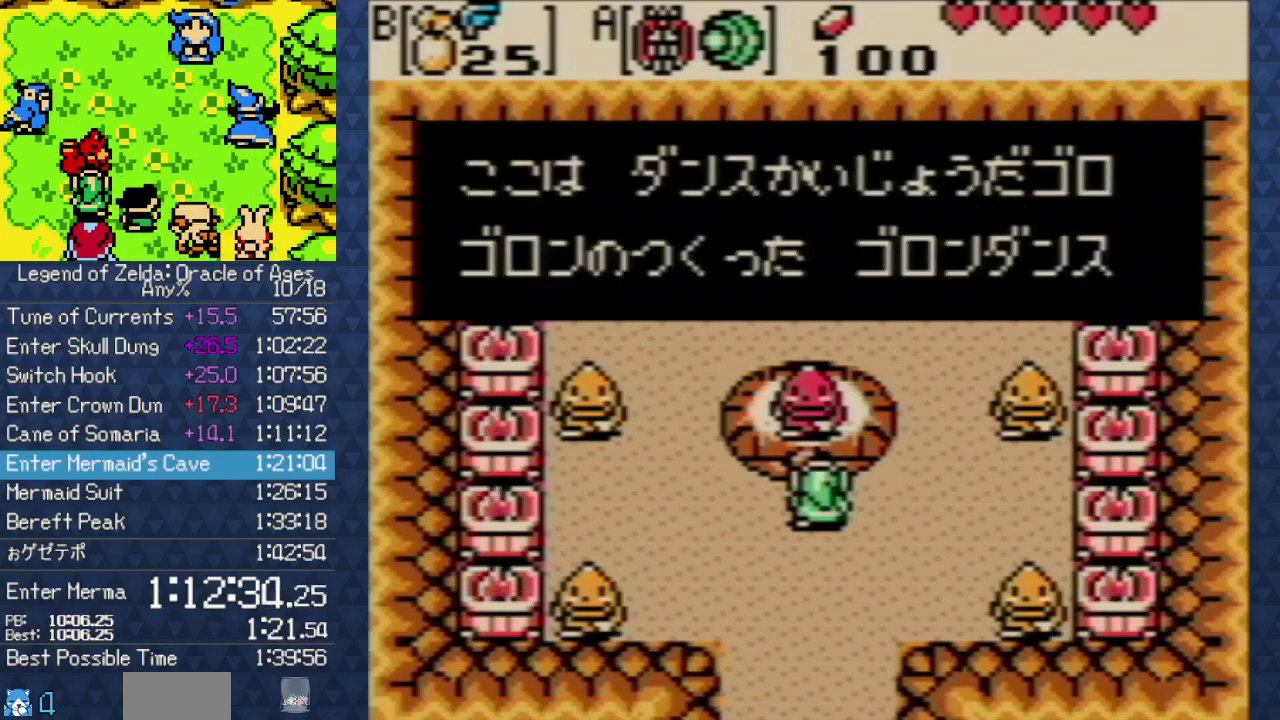
{"buttons": [], "events": [[17, "A", "down"], [100, "A", "up"], [183, "A", "down"], [267, "A", "up"], [267, "B", "down"], [350, "B", "up"], [367, "A", "down"], [417, "A", "up"], [417, "B", "down"], [467, "B", "up"]]}
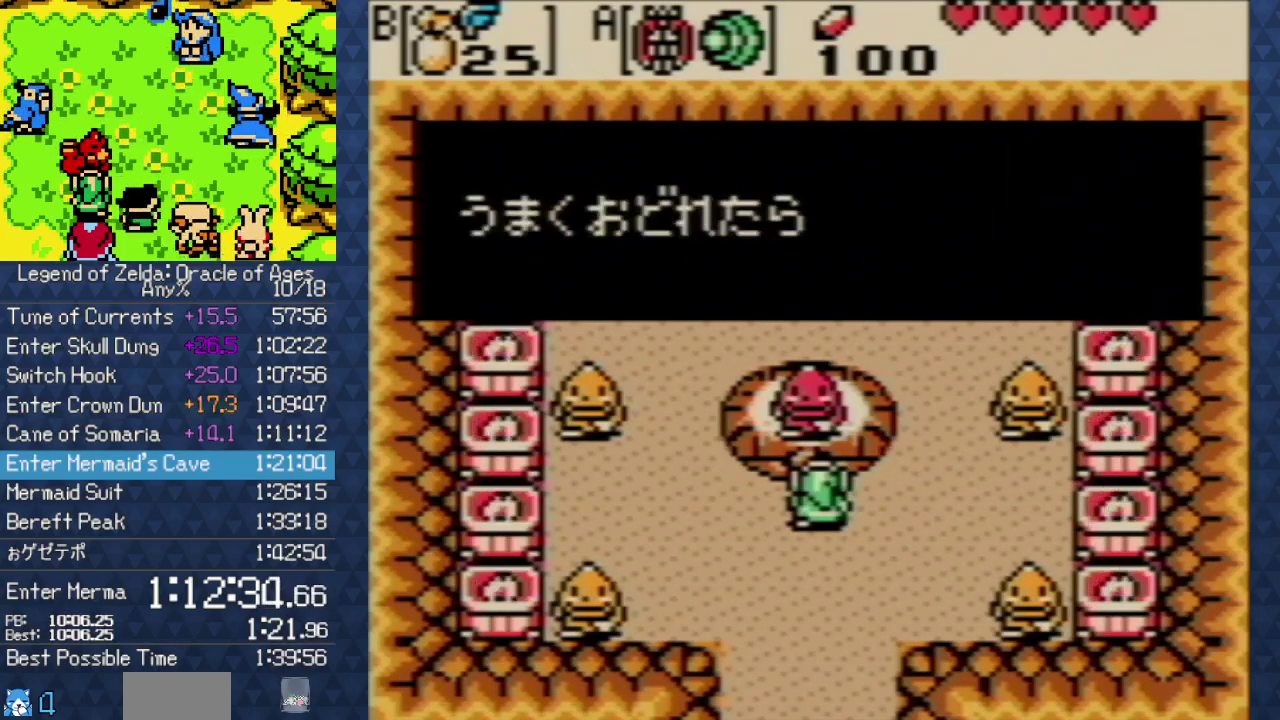
{"buttons": [], "events": [[33, "A", "down"], [83, "B", "down"], [100, "A", "up"], [133, "B", "up"], [233, "A", "down"], [317, "A", "up"], [367, "A", "down"], [433, "A", "up"]]}
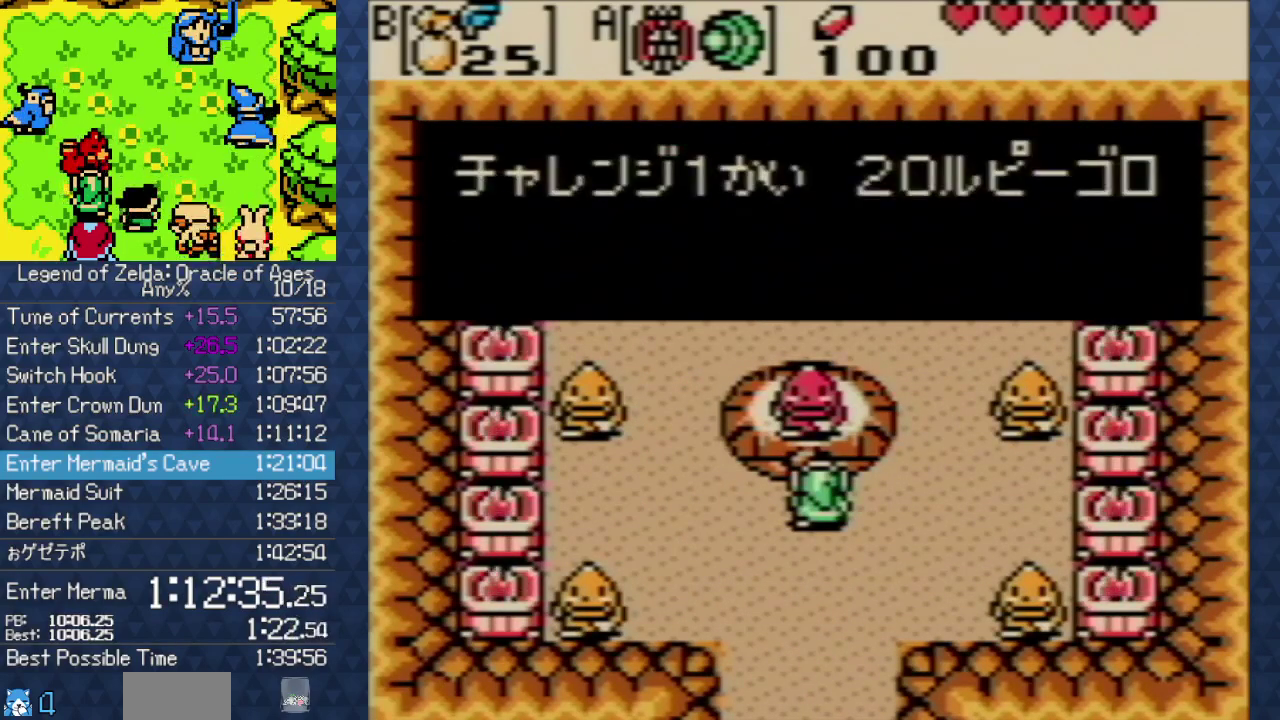
{"buttons": [], "events": [[17, "A", "down"], [117, "A", "up"], [233, "A", "down"], [317, "A", "up"], [400, "A", "down"], [500, "A", "up"]]}
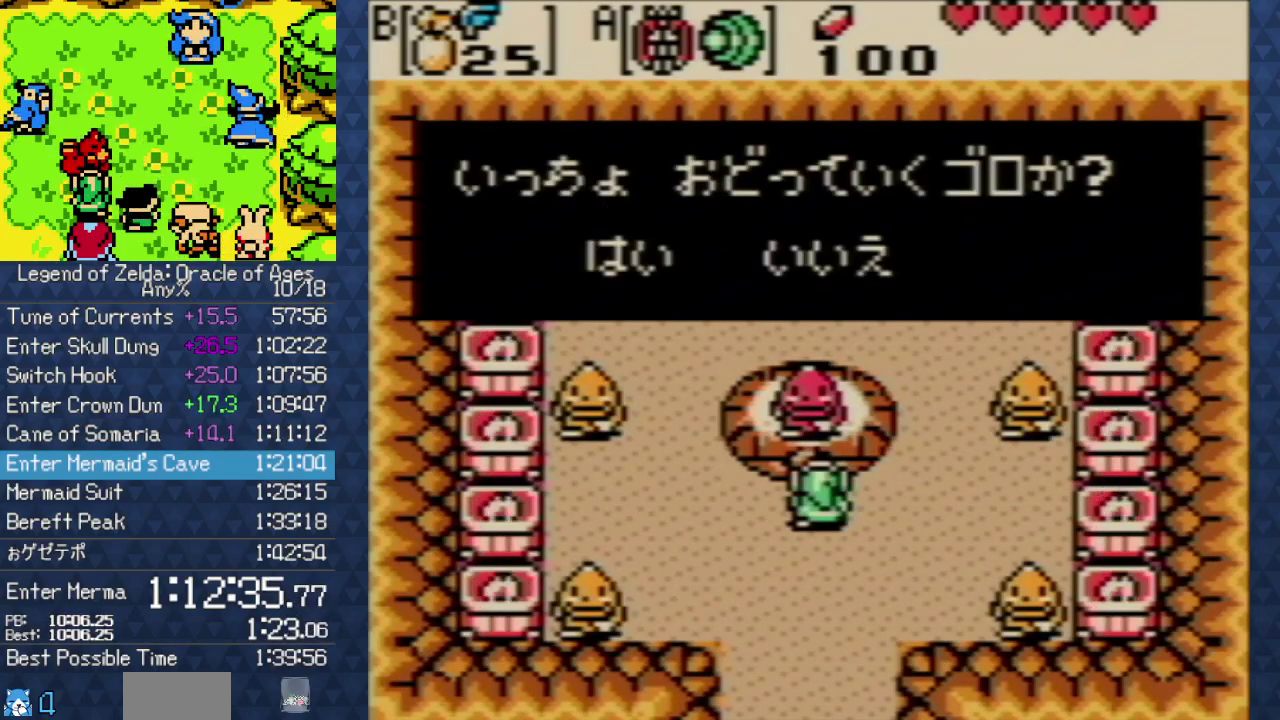
{"buttons": ["A"], "events": [[50, "A", "down"], [133, "A", "up"], [233, "A", "down"], [350, "A", "up"], [417, "A", "down"]]}
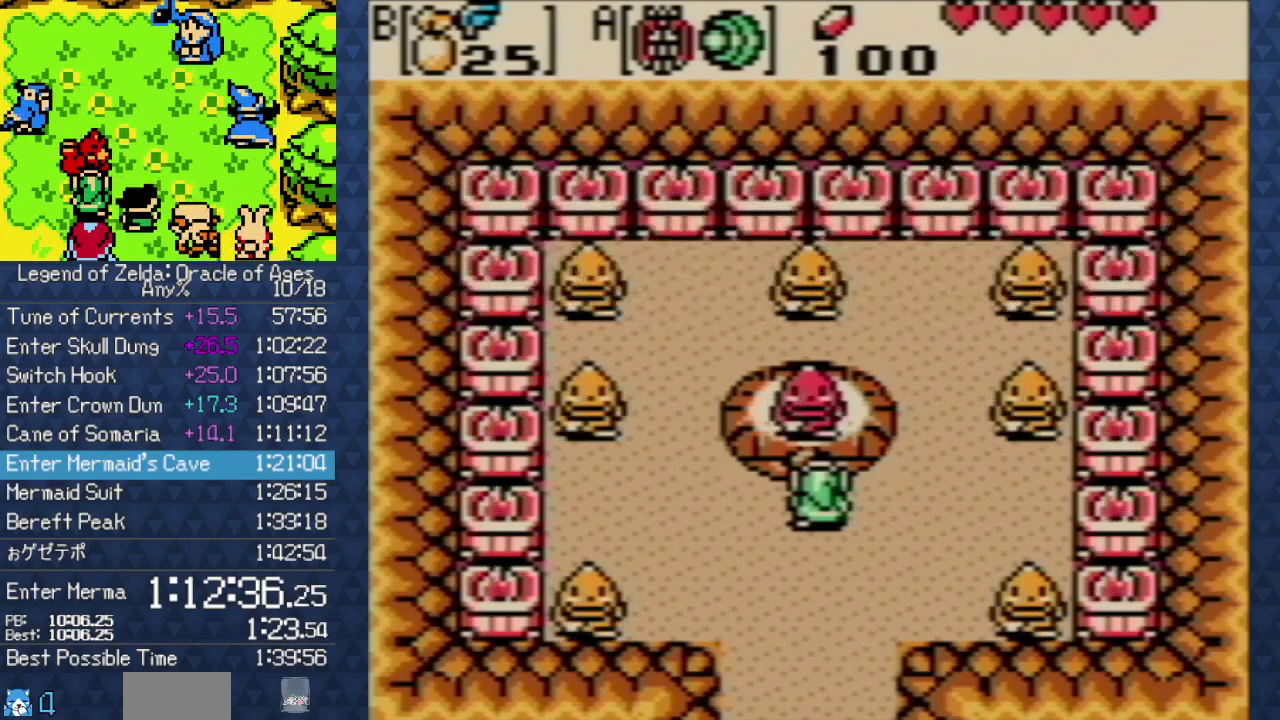
{"buttons": ["A"], "events": [[33, "A", "up"], [33, "B", "down"], [83, "B", "up"], [117, "A", "down"], [183, "A", "up"], [250, "B", "down"], [317, "A", "down"], [317, "B", "up"], [383, "A", "up"], [383, "B", "down"], [467, "B", "up"], [500, "A", "down"]]}
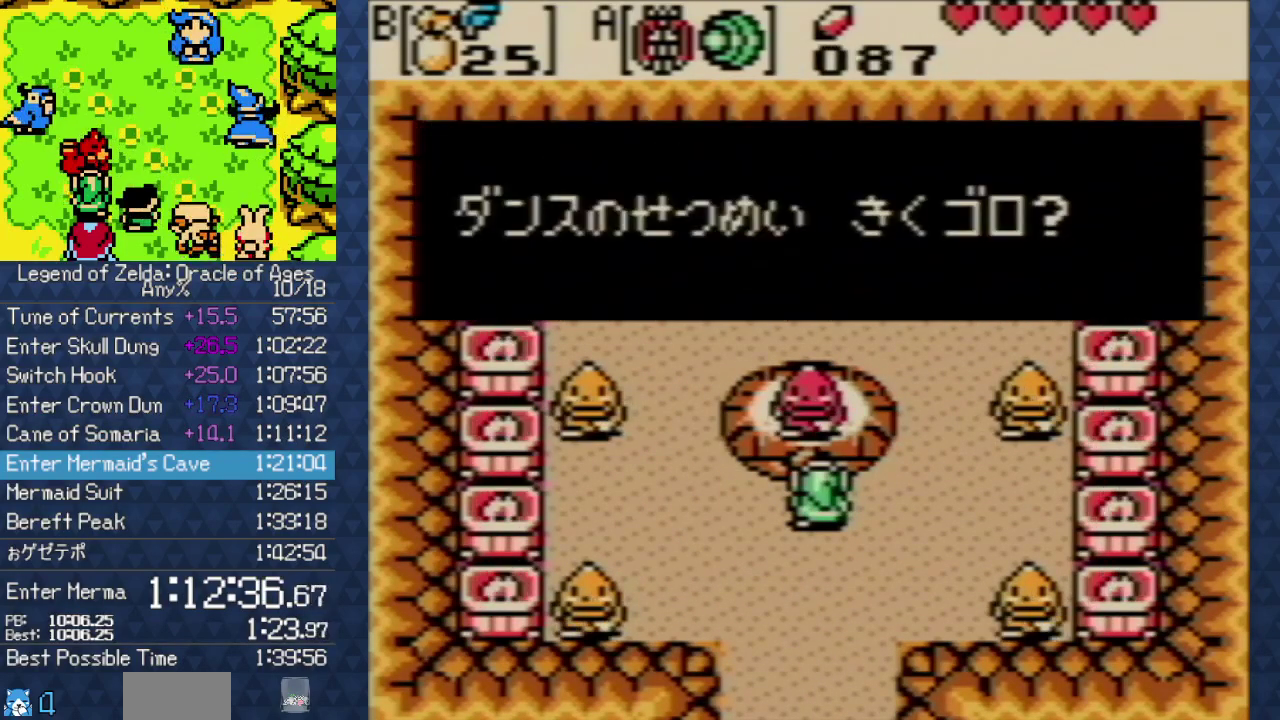
{"buttons": [], "events": [[67, "A", "up"], [67, "B", "down"], [150, "B", "up"], [183, "A", "down"], [267, "A", "up"], [350, "A", "down"], [417, "A", "up"]]}
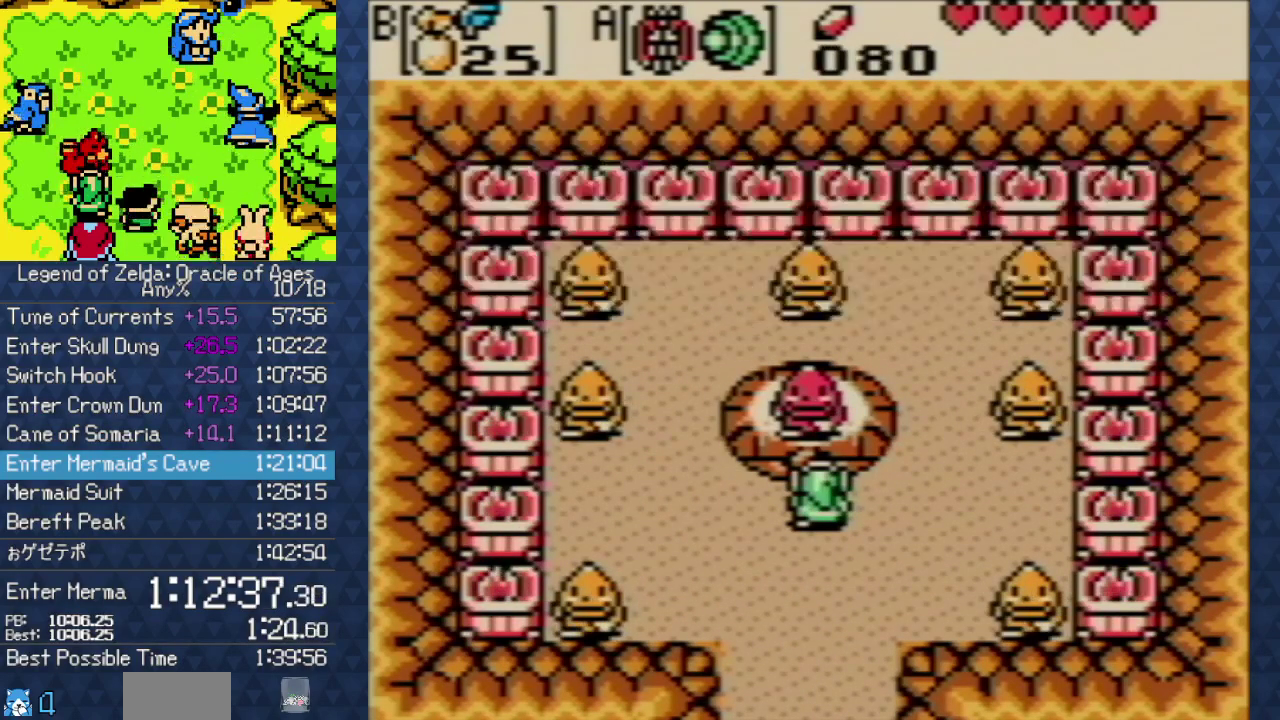
{"buttons": ["B"], "events": [[17, "A", "down"], [117, "A", "up"], [217, "A", "down"], [217, "B", "down"], [267, "B", "up"], [300, "A", "up"], [383, "A", "down"], [500, "A", "up"], [500, "B", "down"]]}
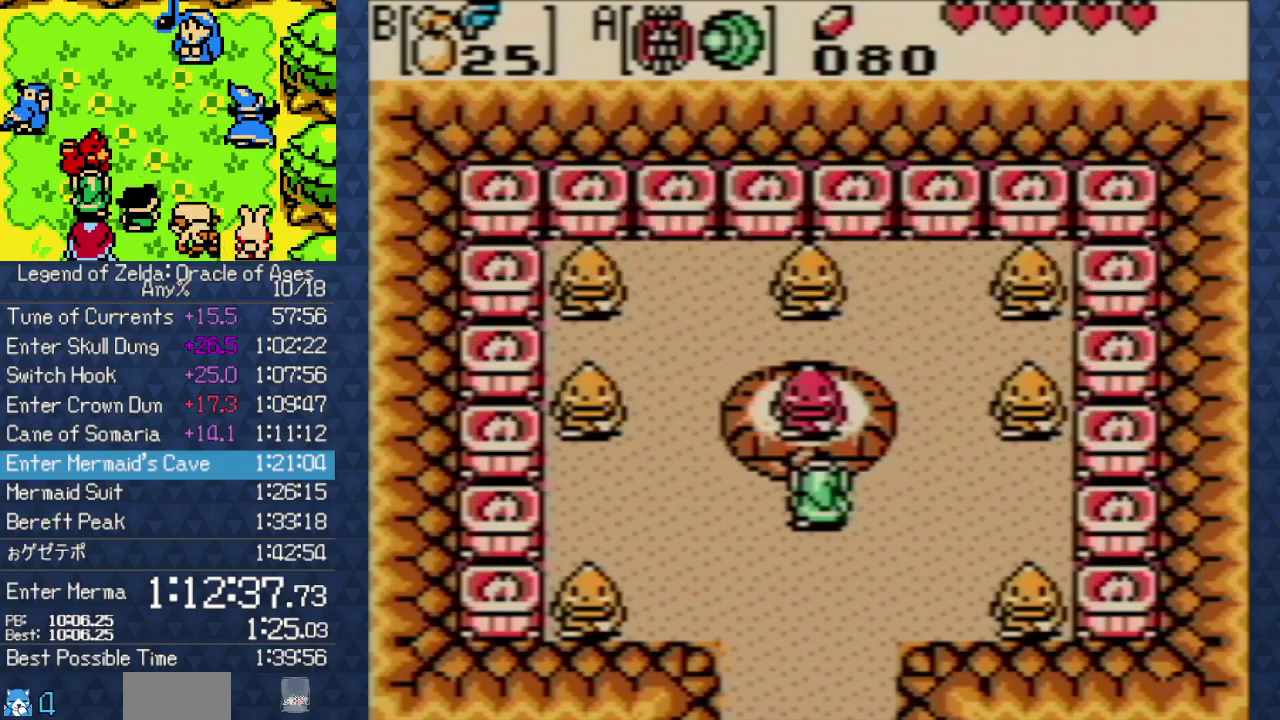
{"buttons": ["A"], "events": [[50, "B", "up"], [67, "A", "down"], [150, "A", "up"], [250, "A", "down"], [267, "B", "down"], [333, "B", "up"], [367, "A", "up"], [433, "A", "down"]]}
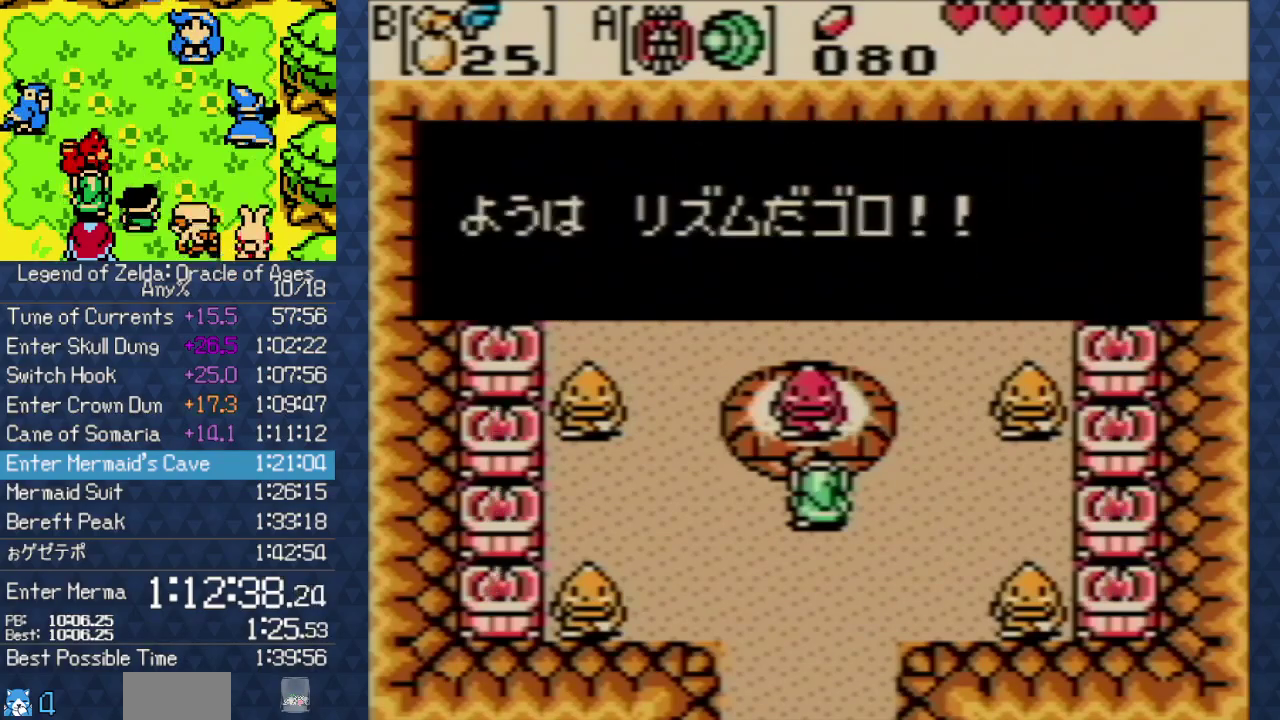
{"buttons": ["A"], "events": [[33, "A", "up"], [83, "B", "down"], [133, "A", "down"], [150, "B", "up"], [200, "A", "up"], [233, "B", "down"], [300, "B", "up"], [333, "A", "down"], [417, "A", "up"], [483, "A", "down"]]}
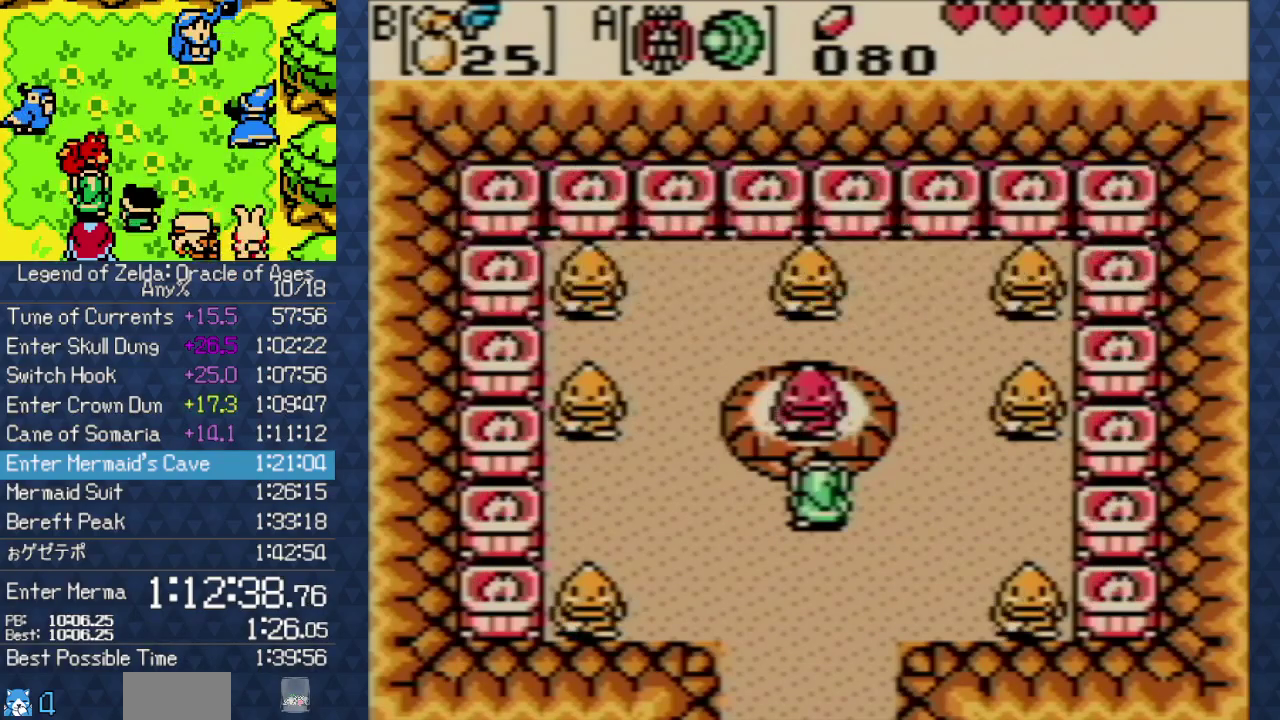
{"buttons": ["B"], "events": [[50, "B", "down"], [83, "A", "up"], [117, "B", "up"], [217, "A", "down"], [267, "A", "up"], [333, "B", "down"], [367, "A", "down"], [400, "B", "up"], [450, "A", "up"], [450, "B", "down"]]}
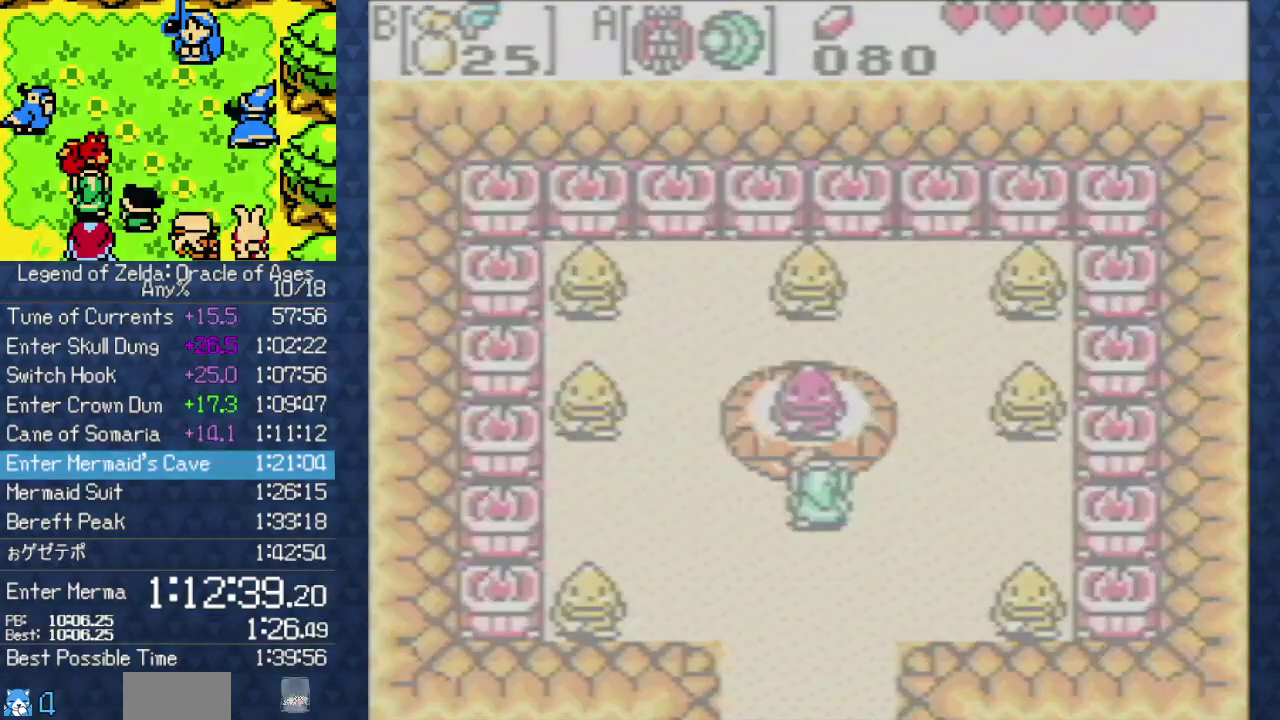
{"buttons": ["A"], "events": [[33, "A", "down"], [33, "B", "up"], [133, "A", "up"], [167, "B", "down"], [233, "A", "down"], [233, "B", "up"], [317, "B", "down"], [350, "A", "up"], [400, "B", "up"], [450, "A", "down"]]}
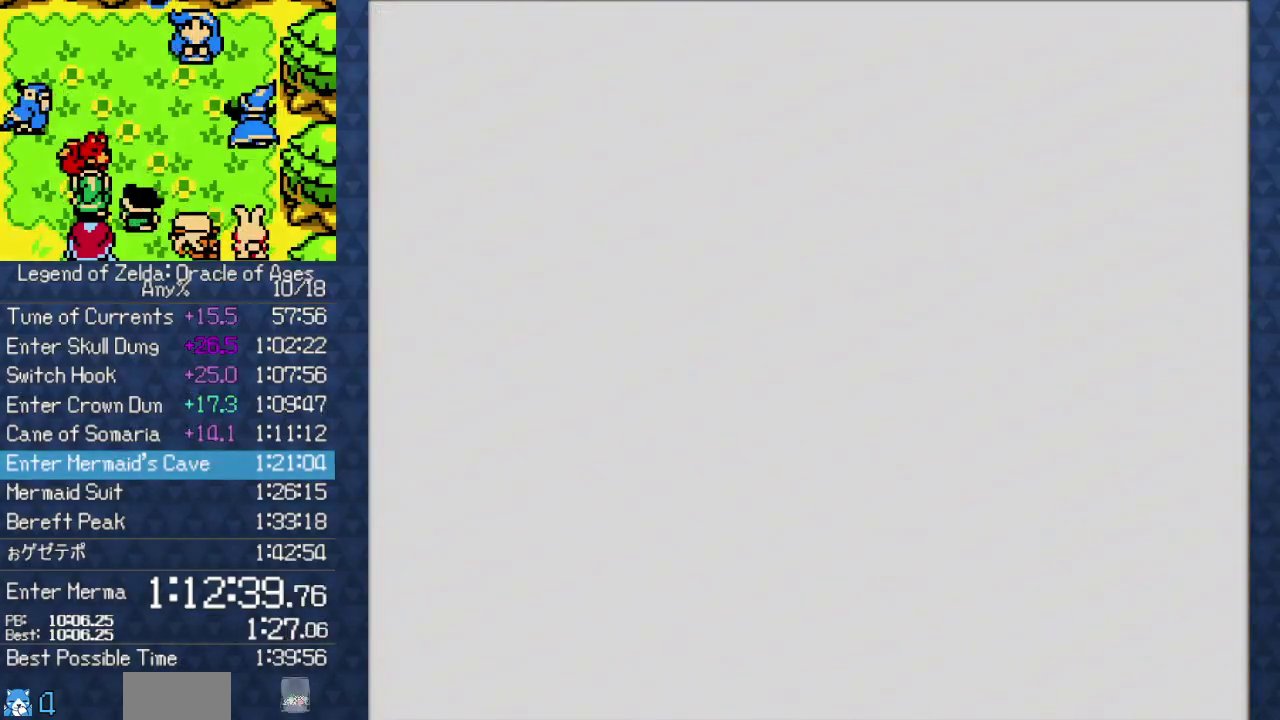
{"buttons": ["B"], "events": [[50, "A", "up"], [67, "B", "down"], [133, "A", "down"], [167, "B", "up"], [233, "B", "down"], [250, "A", "up"], [283, "B", "up"], [367, "A", "down"], [467, "A", "up"], [500, "B", "down"]]}